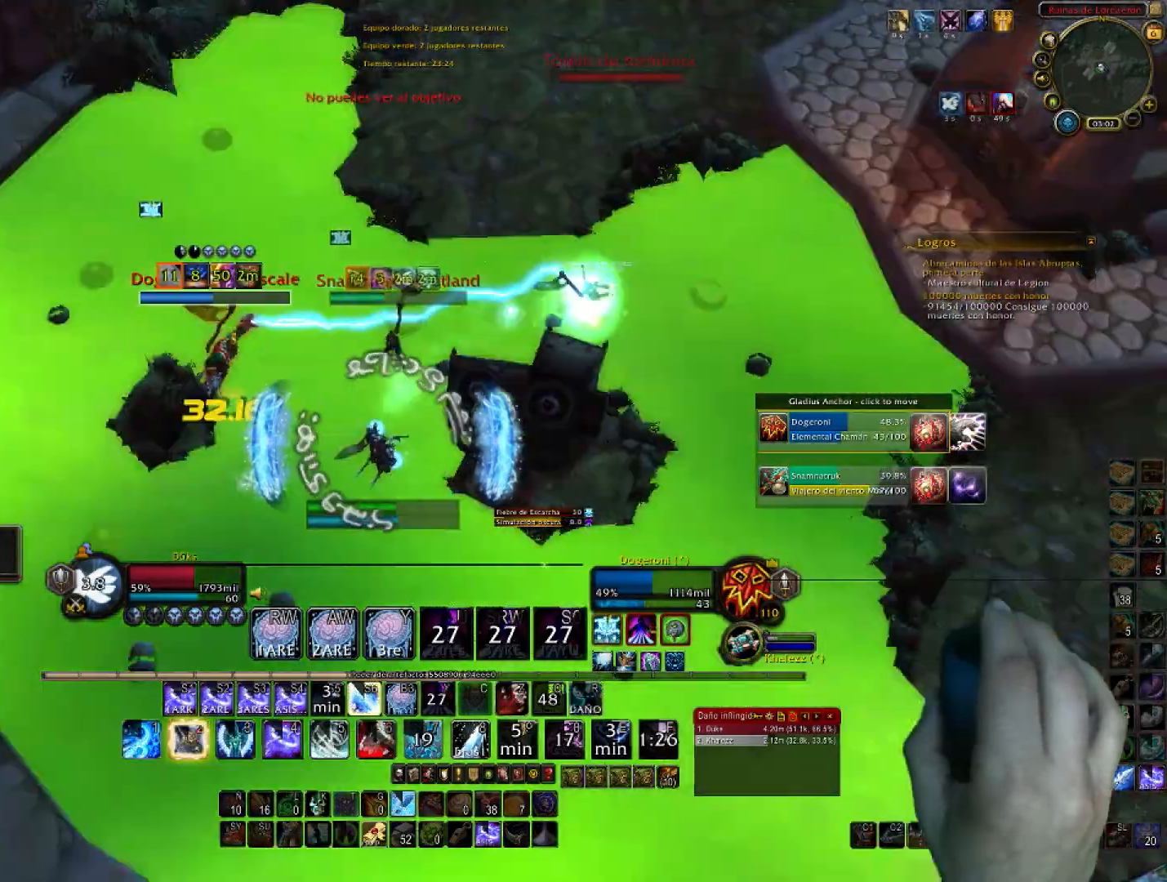
Gameplay with keyboard and mouse; each line is a JSON object with the keys and mouse buttons held at the frame after it. "events" lists presses ("down") and releases ("up") of "1", "2", "3", "4", "5", "a", "alt", "c", "ctrl", "d", "e", "f", "g", "q", "r", "s", "shift", "space", "t", "tab", "v", "w", "x", "z", "mouse_left", "mouse_wheel", "mouse_right", "mouse_mb4" and "mouse_mb5" between this image and that frame as [ms after this image, input, new state], when the widget could be followed in between. "mouse_left", "mouse_wheel", "mouse_right", "mouse_mb4", "mouse_mb5" = the "left", "wheel", "right", "mb4", "mb5" buttons of the "mouse" list. No other keys are recorded. "wheel" means that the mouse wheel is clicked or scrolled. Not read: mouse_move.
{"keys": ["a", "w"], "mouse": ["wheel", "right"]}
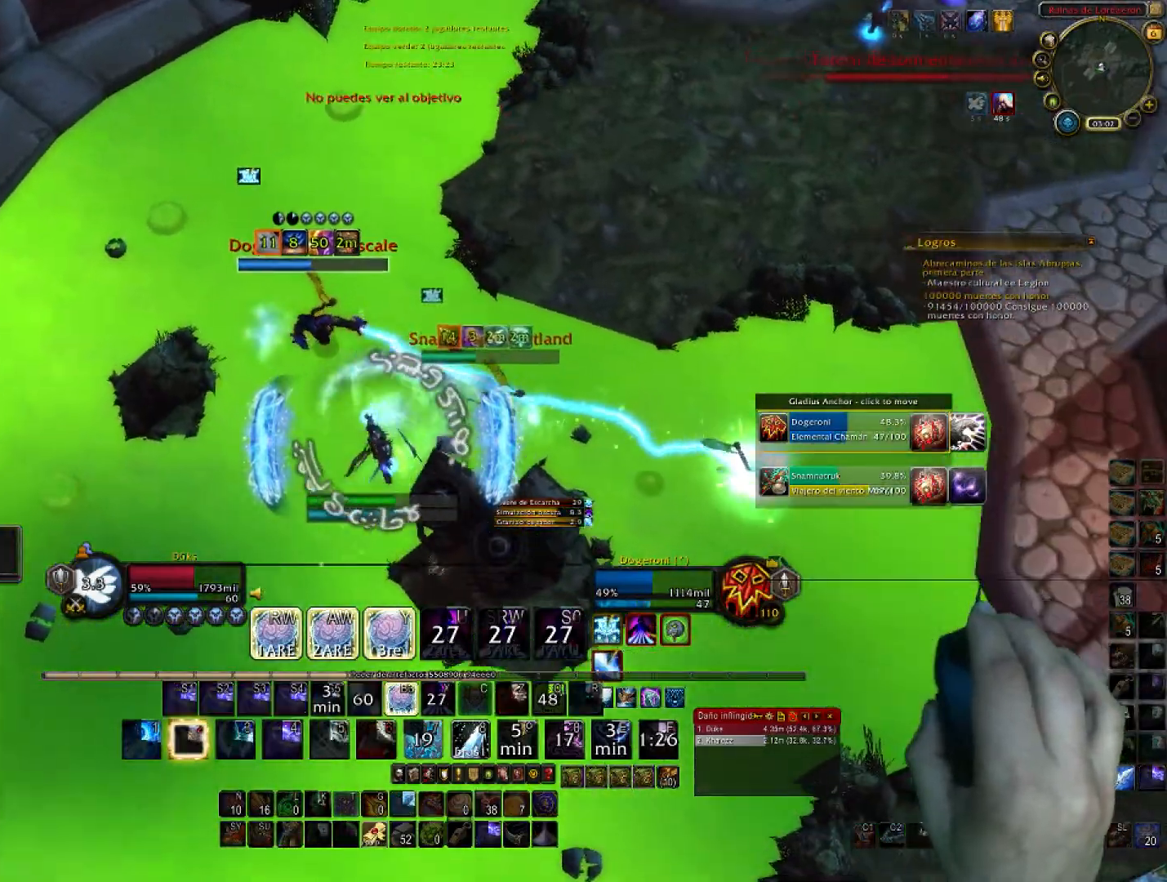
{"keys": ["d", "w"], "mouse": ["right"], "events": [[67, "mouse_wheel", "up"], [167, "a", "up"], [234, "d", "down"]]}
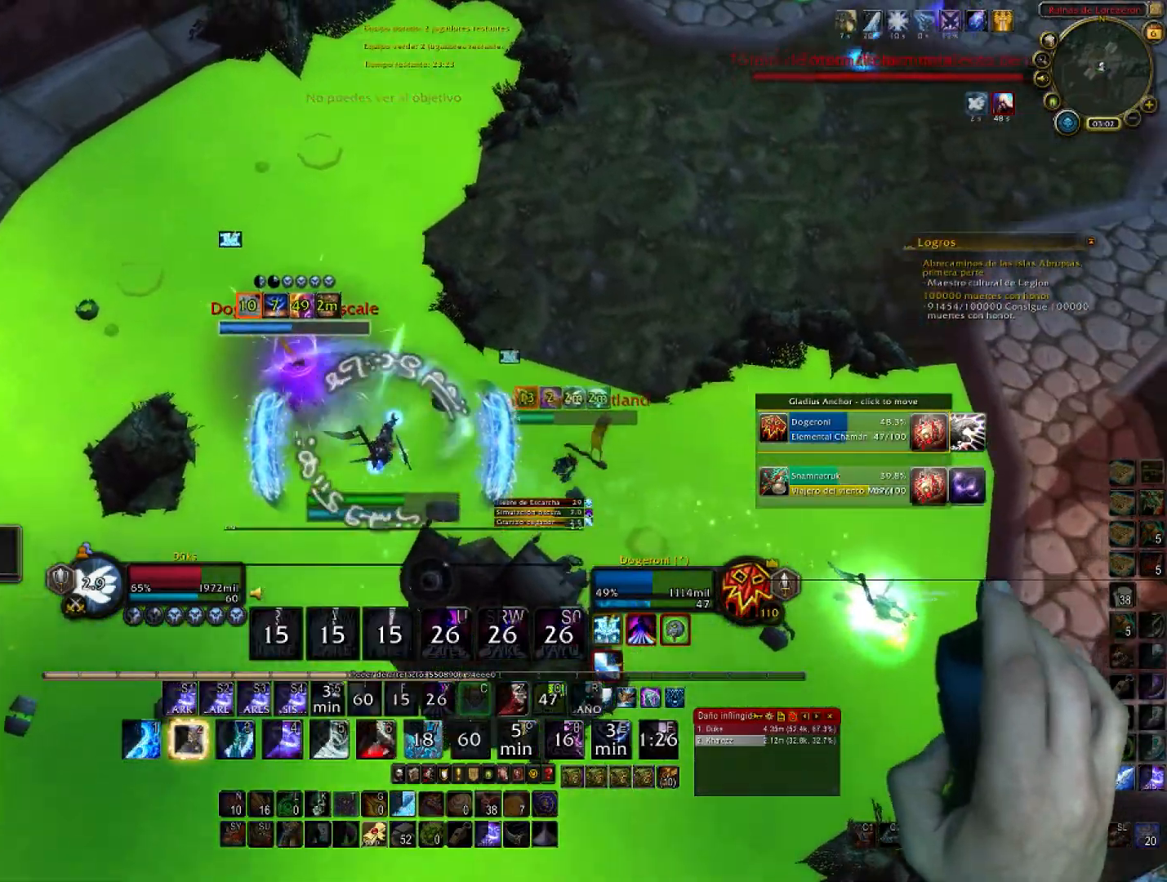
{"keys": ["s"], "mouse": ["right"], "events": [[301, "w", "up"], [334, "d", "up"], [434, "a", "down"], [467, "a", "up"], [467, "s", "down"]]}
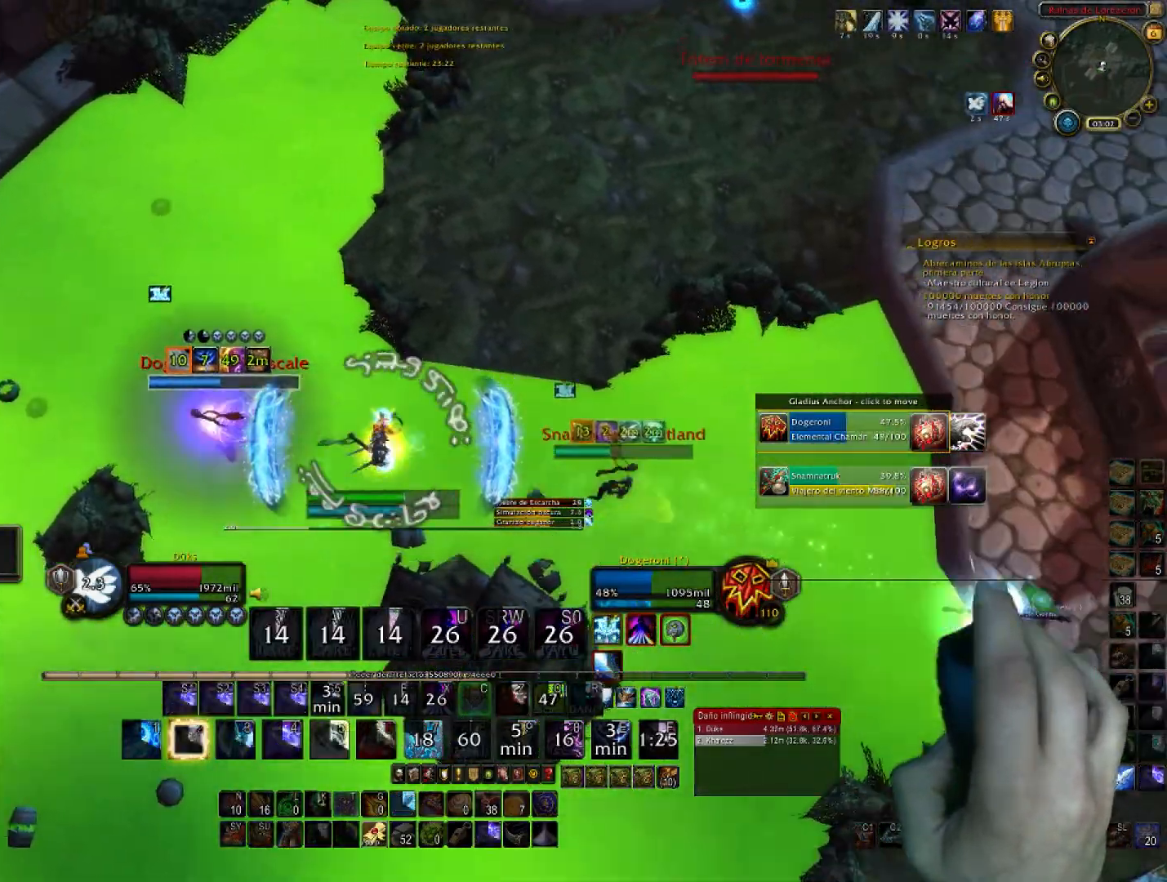
{"keys": ["d"], "mouse": ["right"], "events": [[67, "d", "down"], [133, "s", "up"]]}
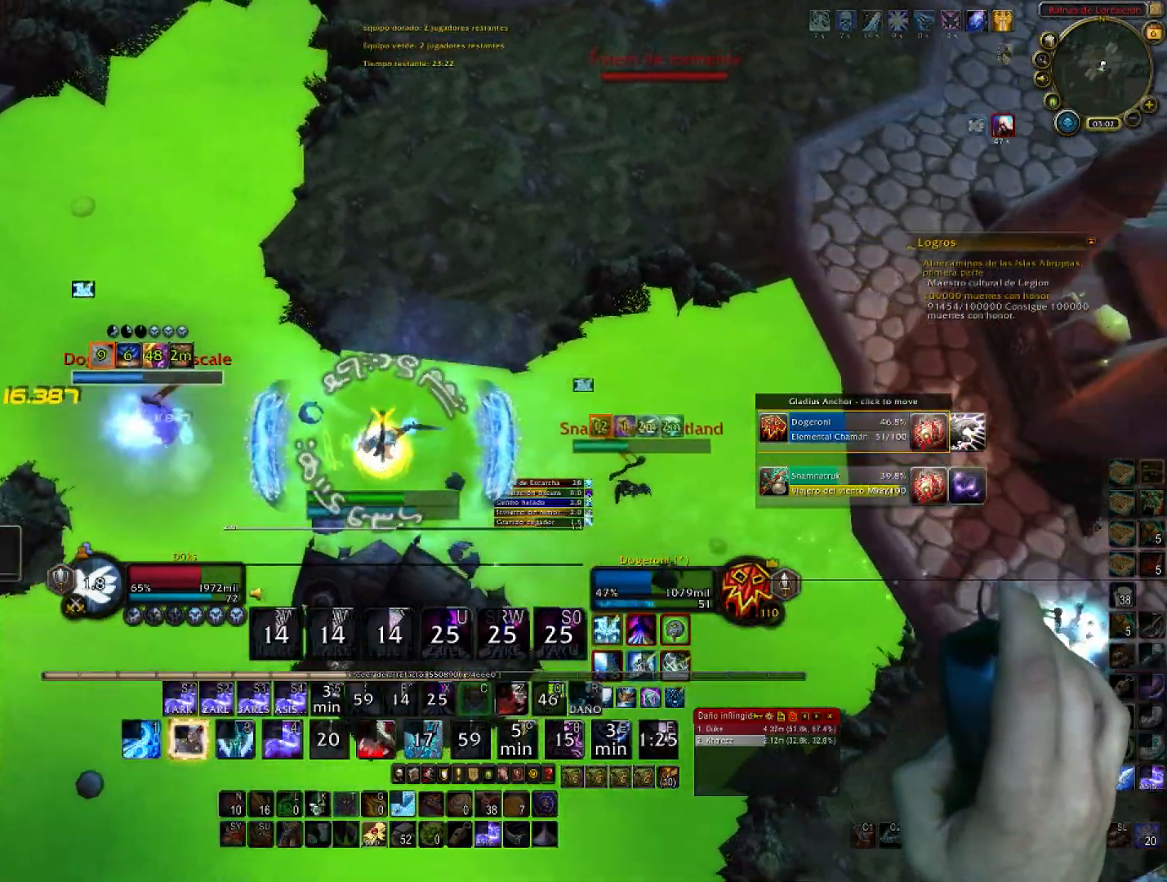
{"keys": ["d", "w"], "mouse": ["right"], "events": [[100, "w", "down"]]}
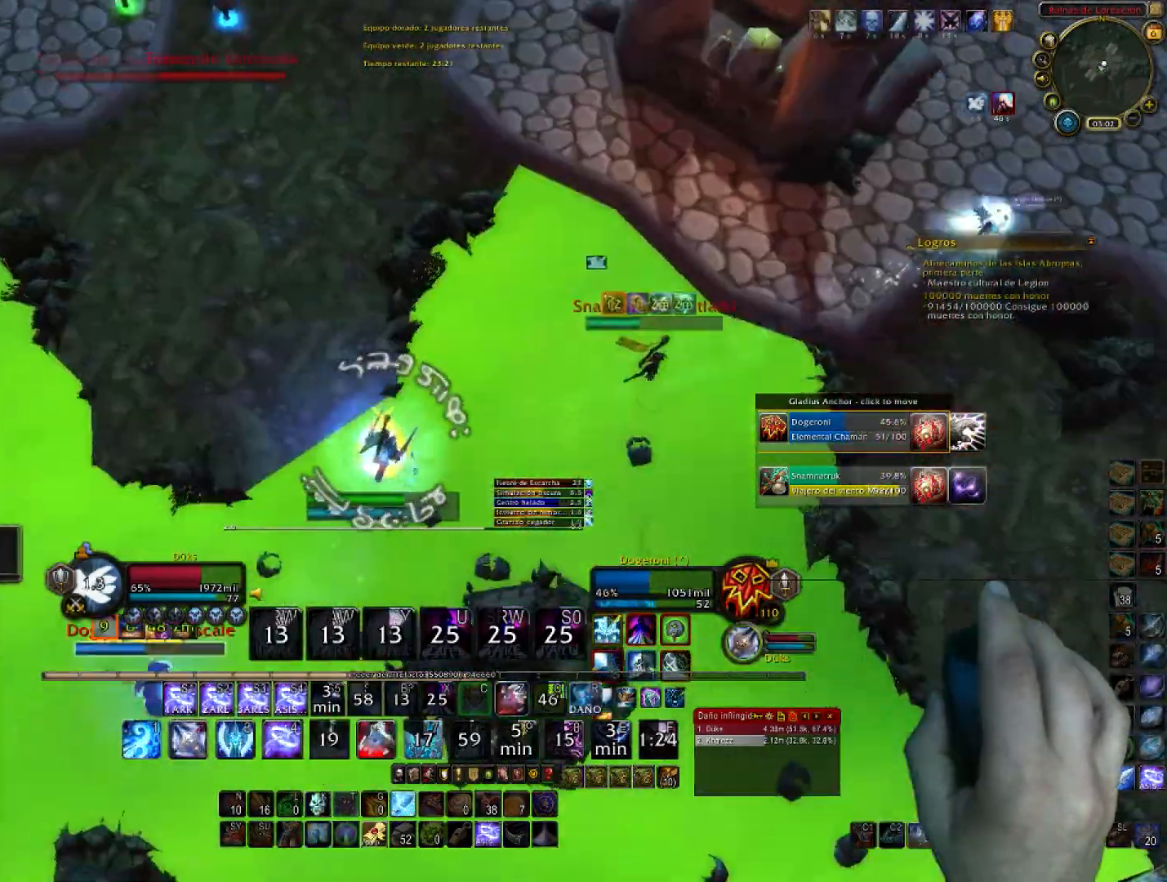
{"keys": ["w"], "mouse": ["right"], "events": [[100, "1", "down"], [233, "d", "up"], [300, "1", "up"], [333, "1", "down"], [467, "1", "up"]]}
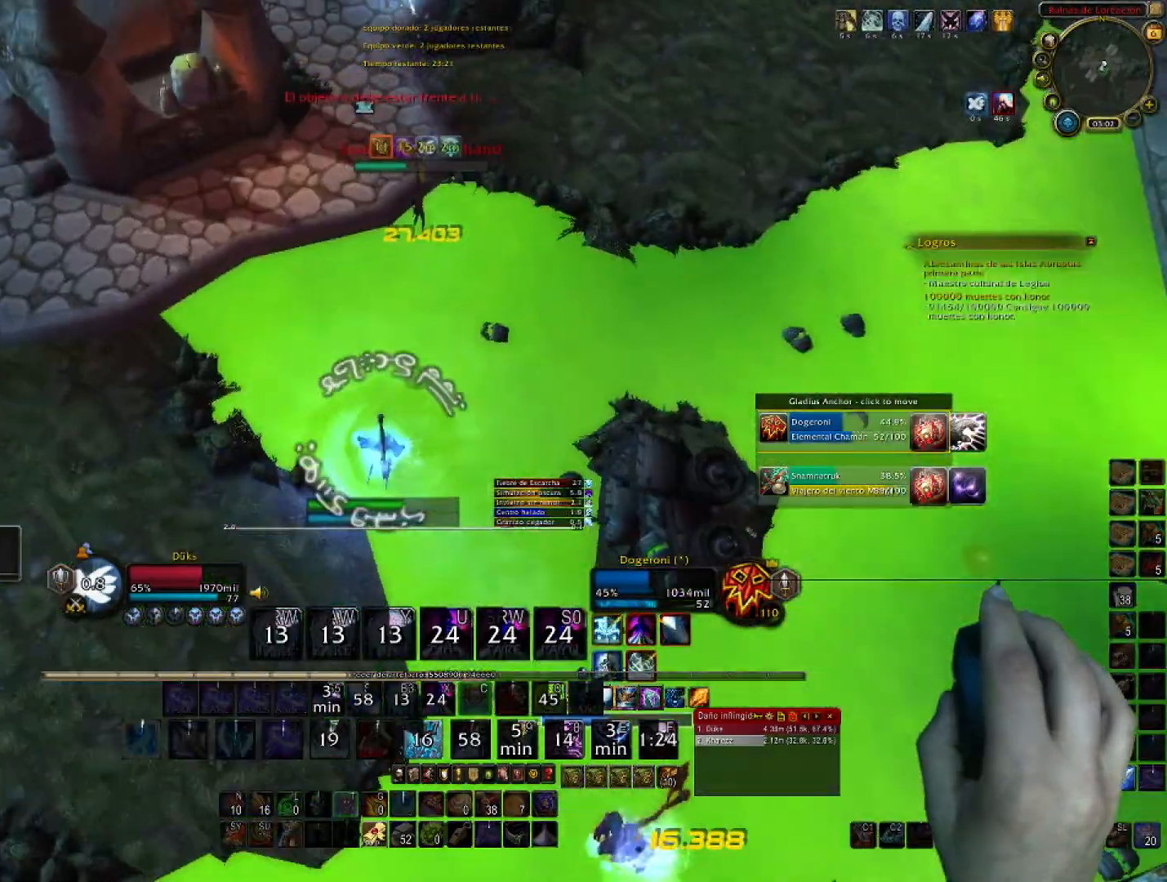
{"keys": ["4", "w"], "mouse": ["right"], "events": [[301, "4", "down"]]}
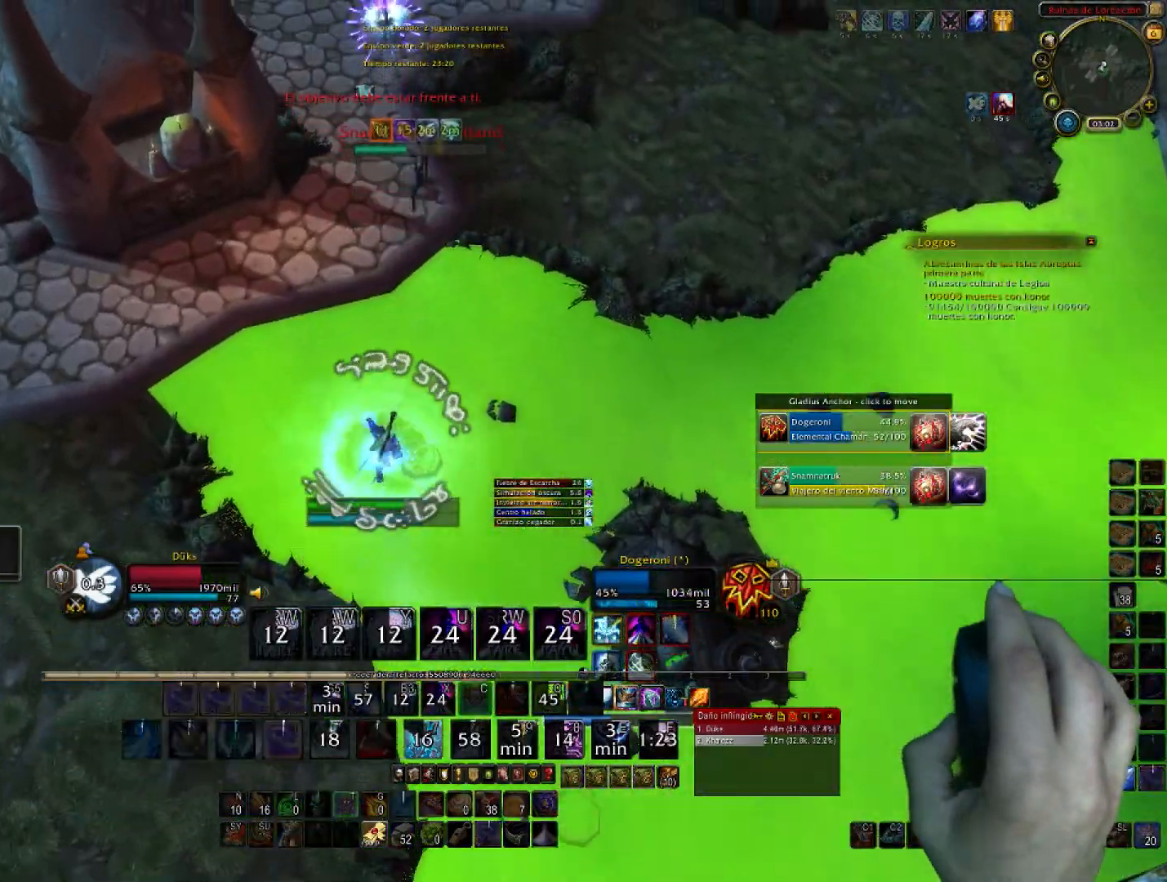
{"keys": ["4", "w"], "mouse": ["right"], "events": [[167, "4", "up"], [233, "4", "down"]]}
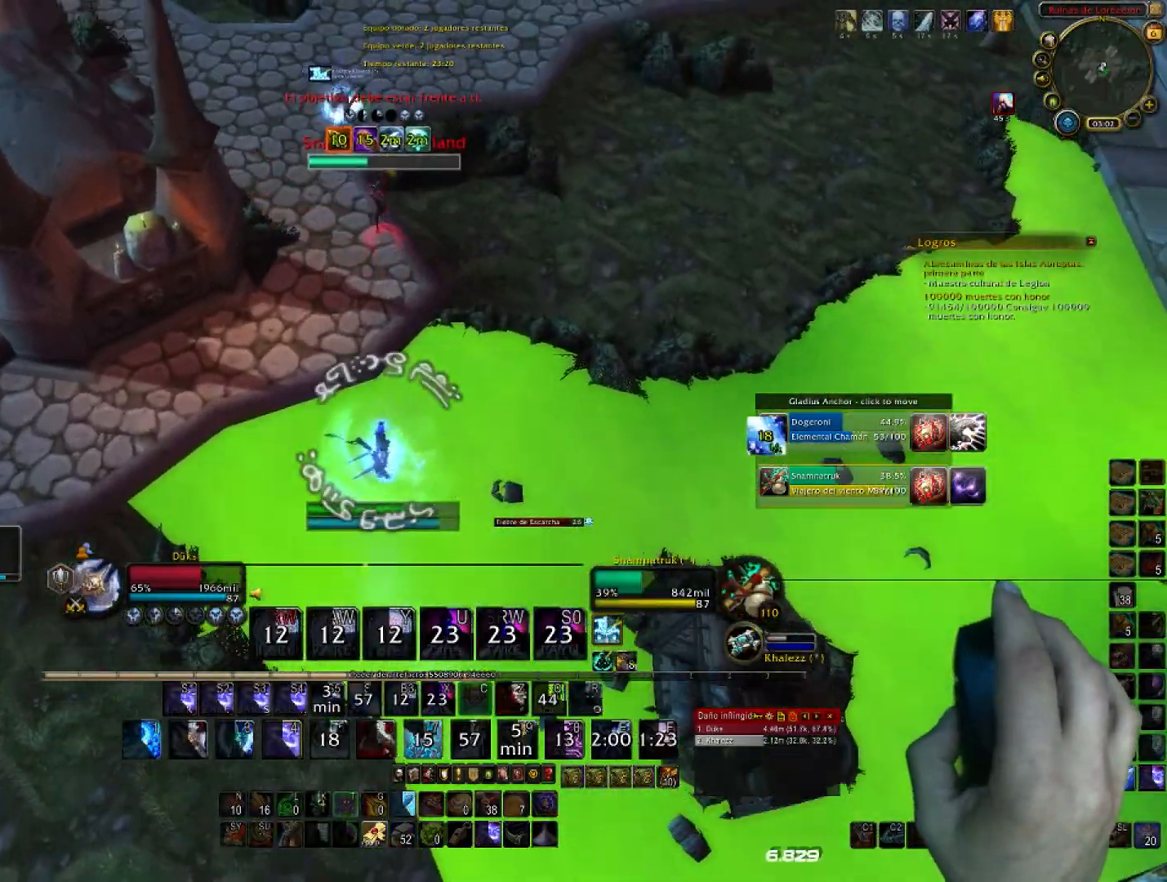
{"keys": ["4", "w"], "mouse": ["right"], "events": [[100, "4", "up"], [167, "4", "down"], [334, "4", "up"], [367, "4", "down"]]}
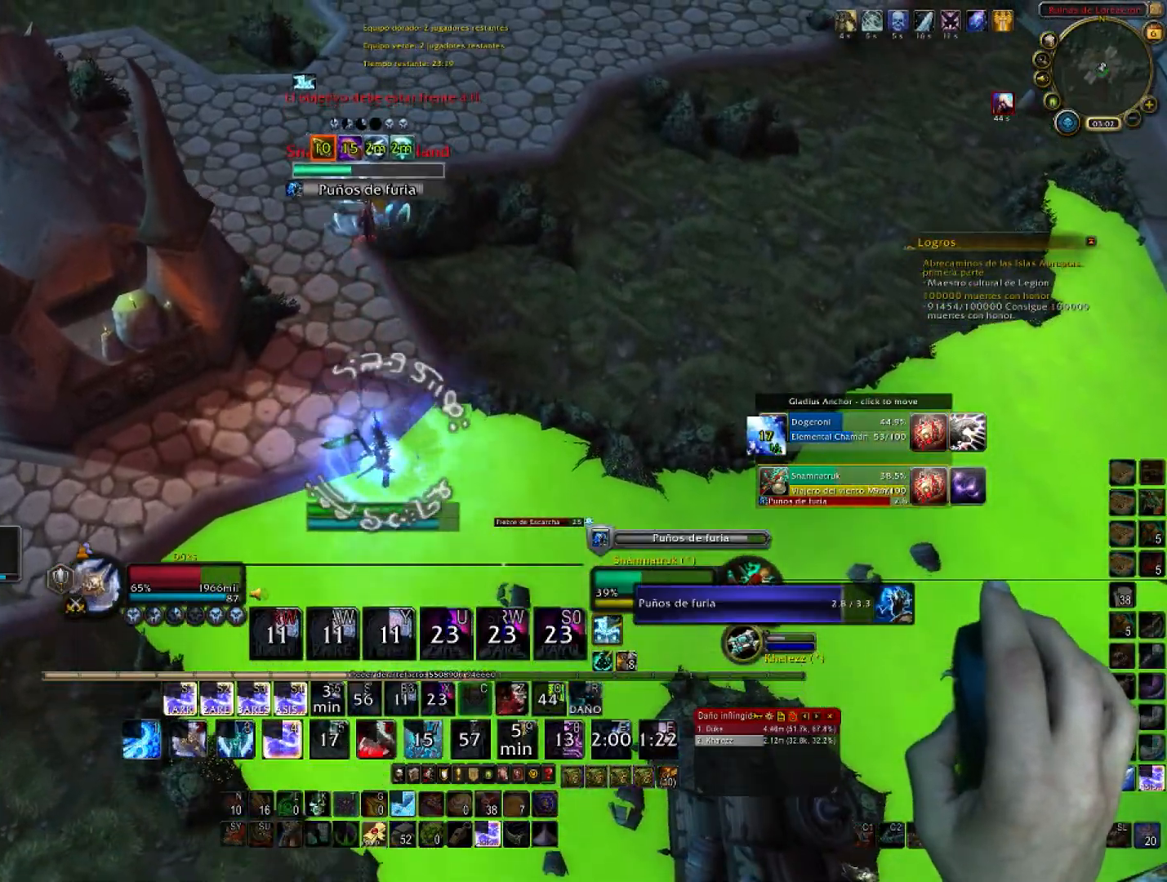
{"keys": ["w"], "mouse": ["right"], "events": [[33, "4", "up"], [167, "2", "down"], [300, "2", "up"], [400, "2", "down"], [500, "2", "up"]]}
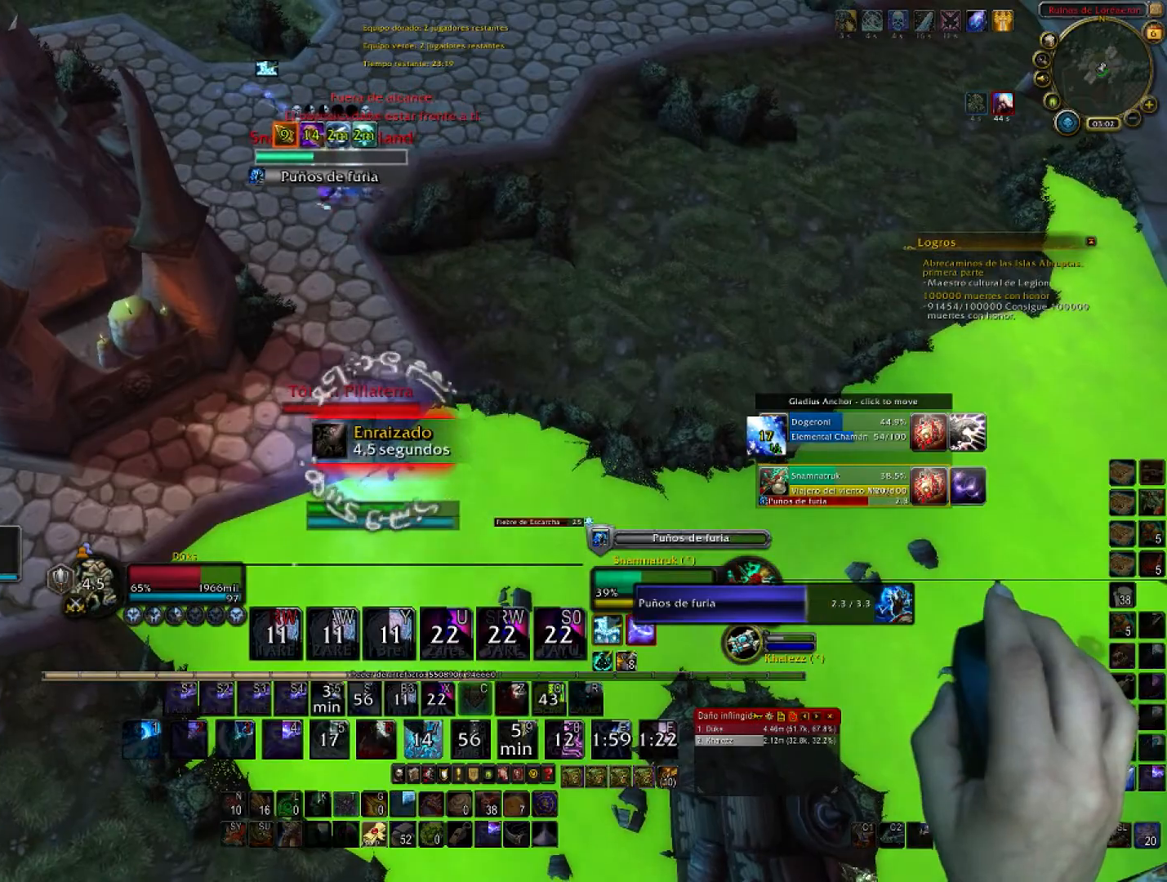
{"keys": ["w"], "mouse": ["right"], "events": [[134, "1", "down"], [501, "1", "up"]]}
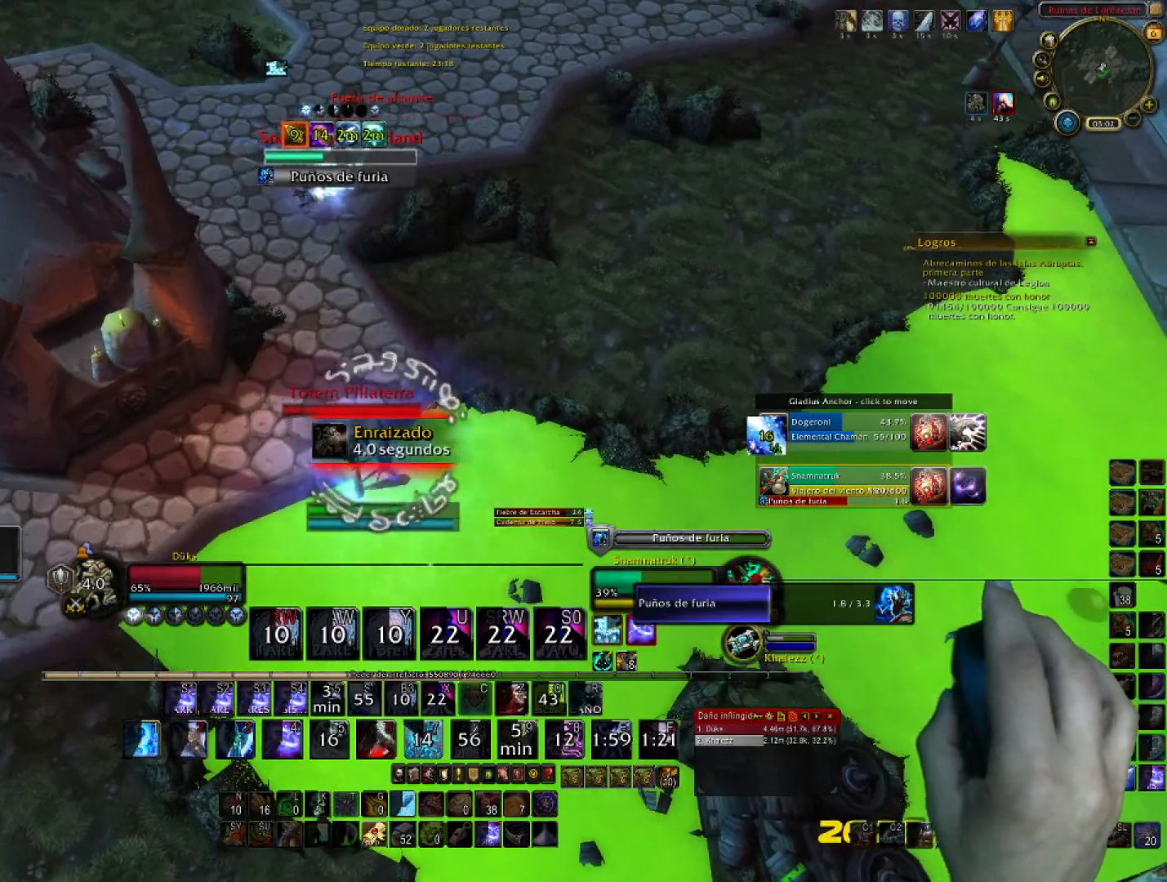
{"keys": ["w"], "mouse": ["right"], "events": [[100, "1", "down"], [200, "1", "up"]]}
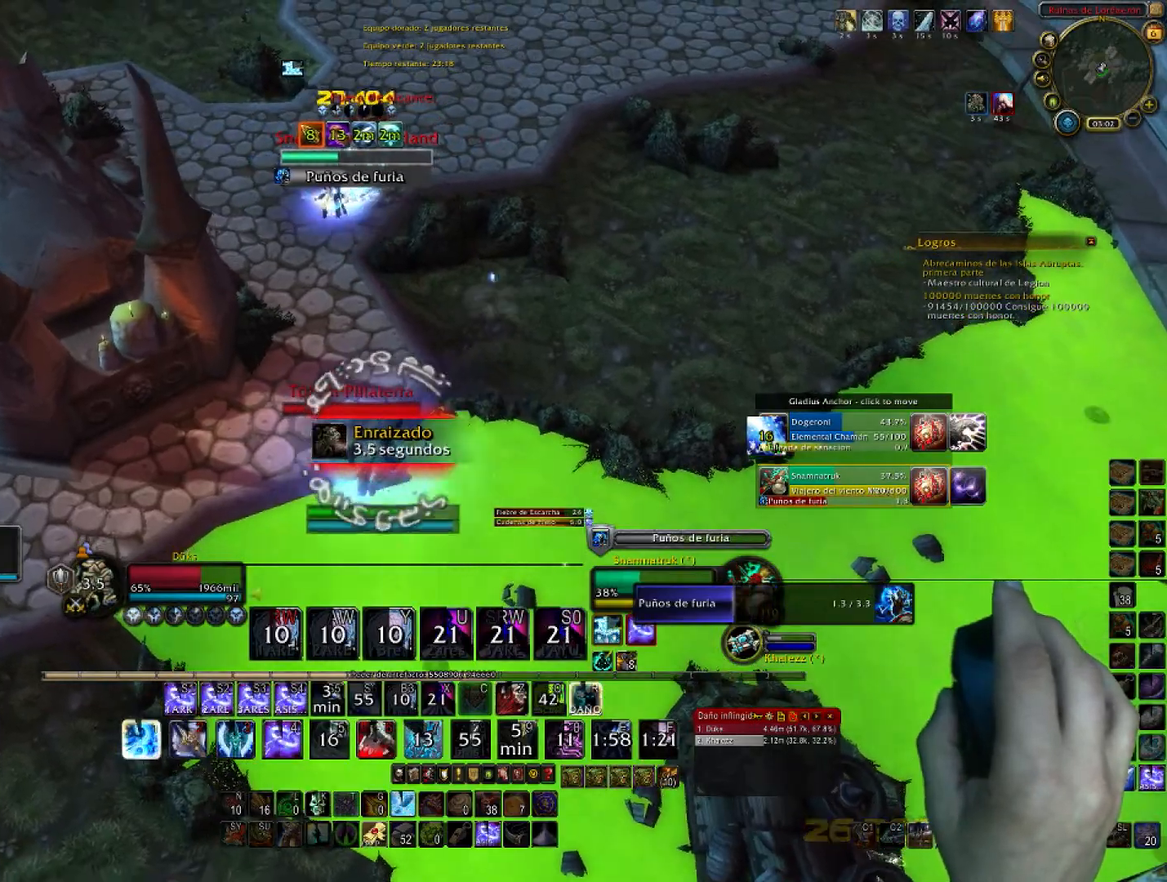
{"keys": ["w"], "mouse": ["right"], "events": []}
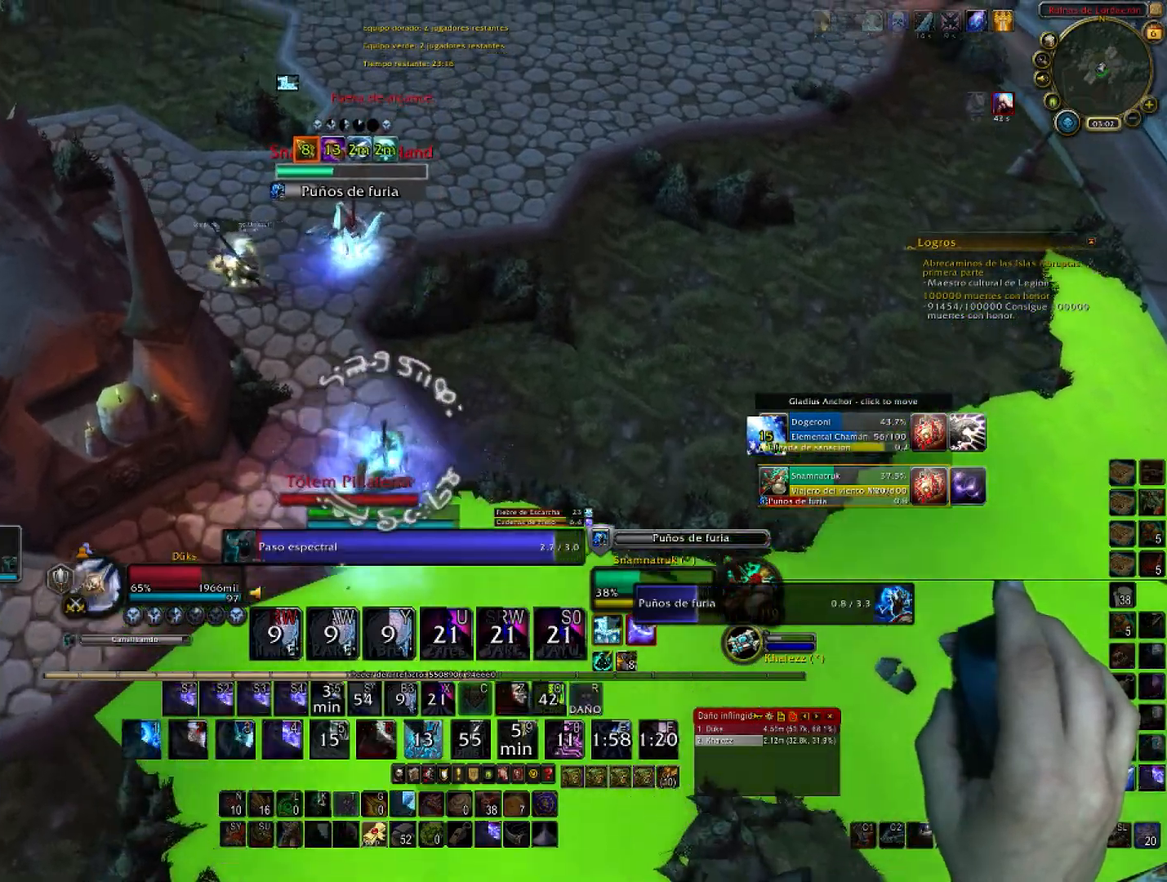
{"keys": ["2", "w"], "mouse": ["right"], "events": [[467, "2", "down"]]}
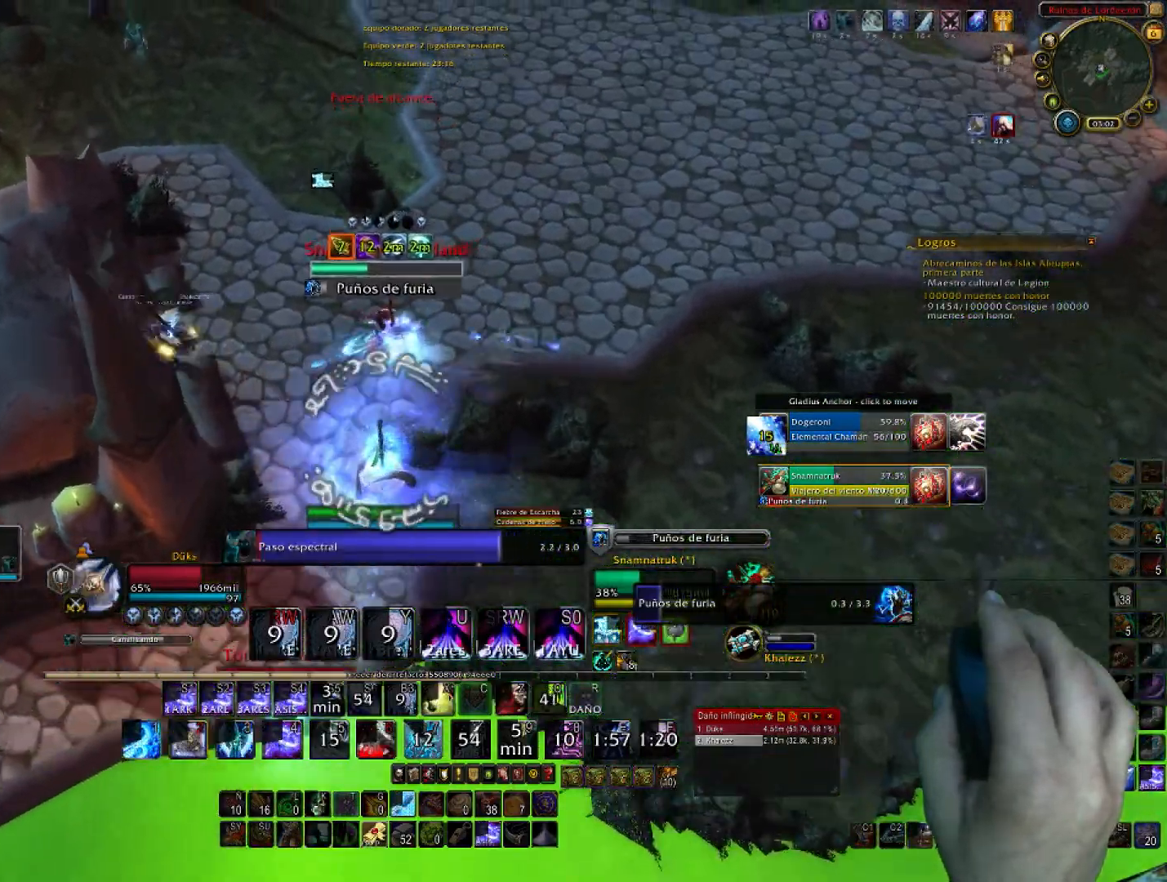
{"keys": ["s"], "mouse": ["right"], "events": [[100, "2", "up"], [200, "2", "down"], [301, "2", "up"], [301, "a", "down"], [301, "w", "up"], [367, "s", "down"], [401, "2", "down"], [467, "2", "up"], [501, "a", "up"]]}
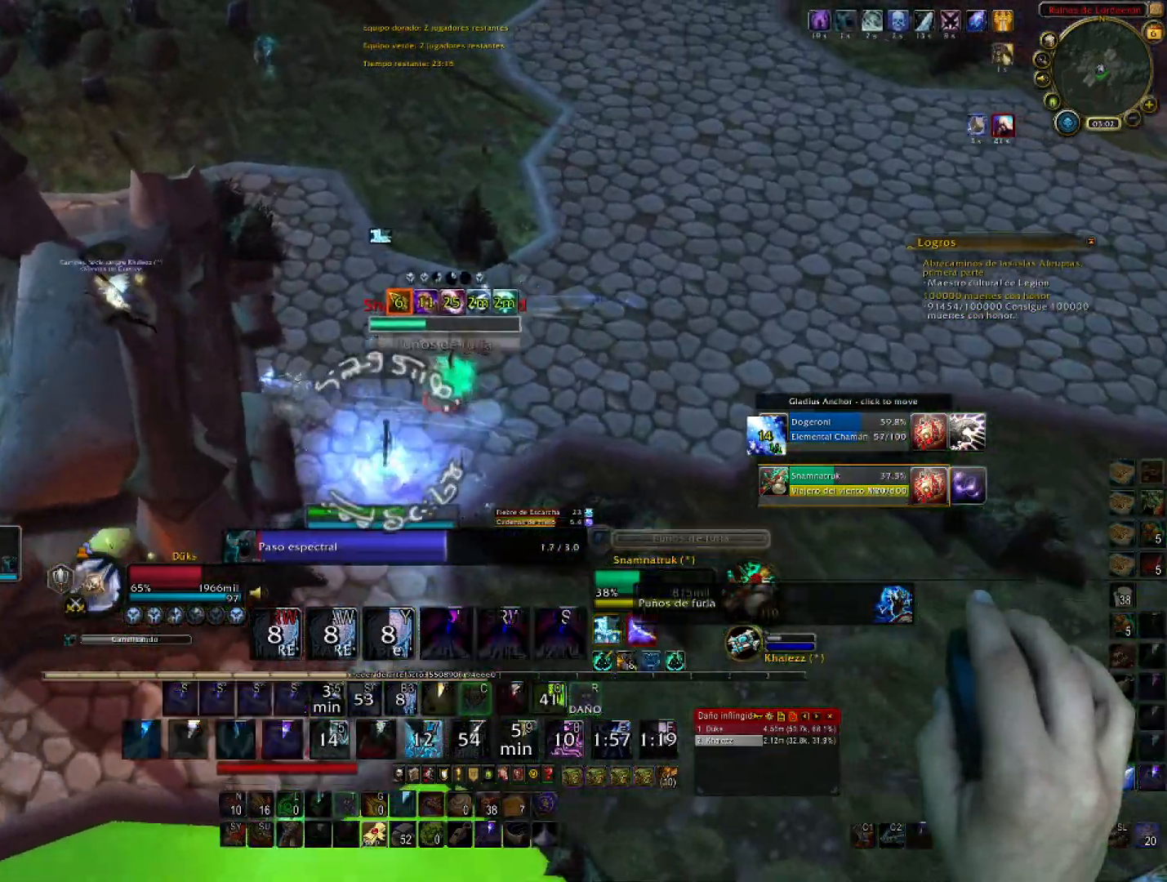
{"keys": ["a", "w"], "mouse": ["right"], "events": [[67, "2", "down"], [100, "d", "down"], [167, "s", "up"], [200, "2", "up"], [267, "2", "down"], [267, "w", "down"], [367, "2", "up"], [367, "d", "up"], [434, "a", "down"]]}
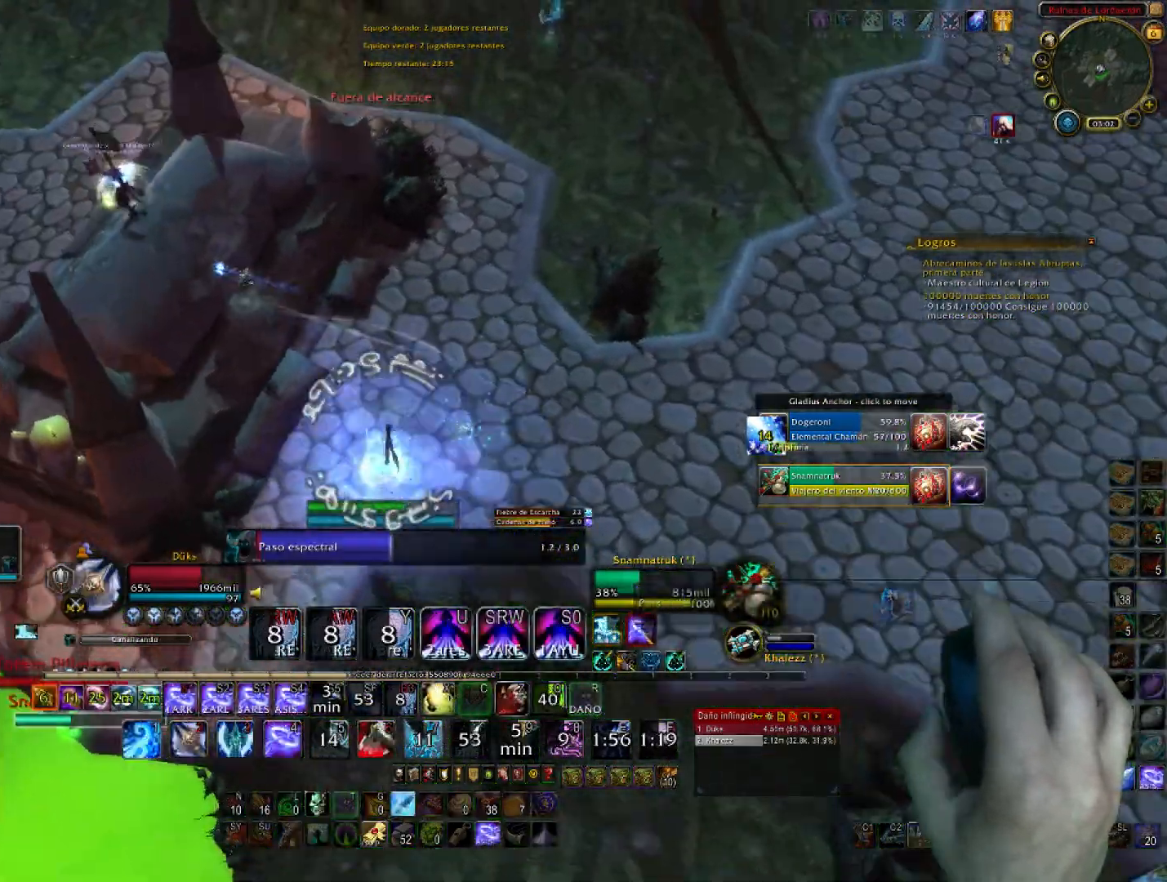
{"keys": ["4", "w"], "mouse": ["right"], "events": [[234, "4", "down"], [267, "a", "up"], [367, "4", "up"], [467, "4", "down"]]}
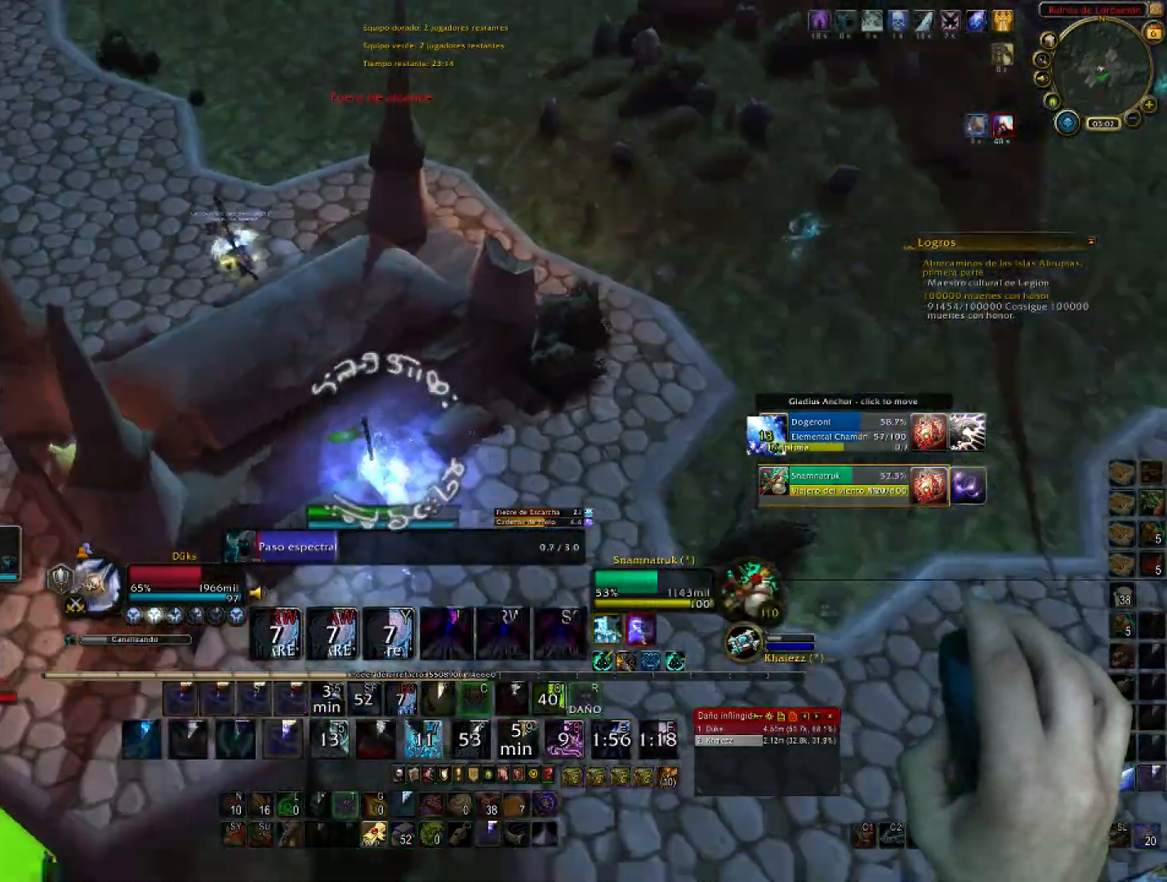
{"keys": ["a", "w"], "mouse": ["right"], "events": [[67, "4", "up"], [400, "a", "down"]]}
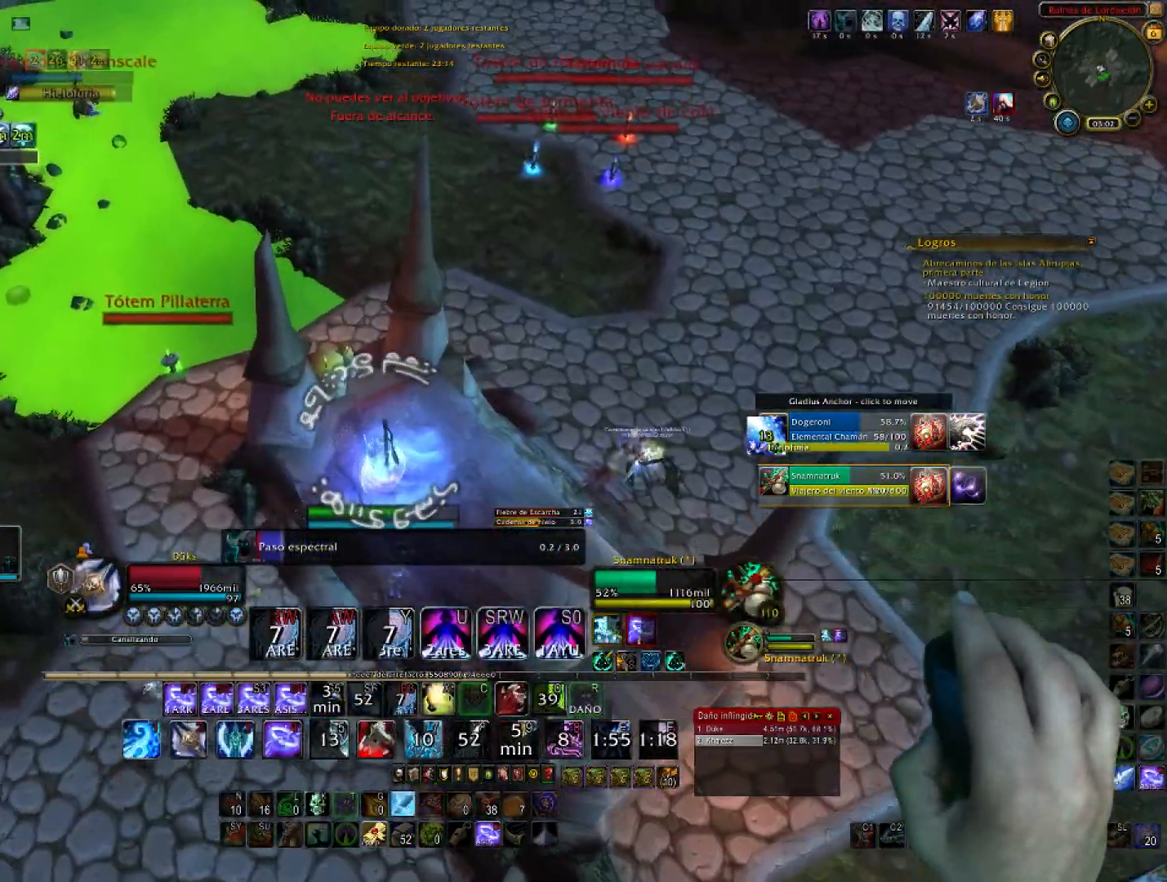
{"keys": ["1", "w"], "mouse": ["right"], "events": [[434, "a", "up"], [501, "1", "down"]]}
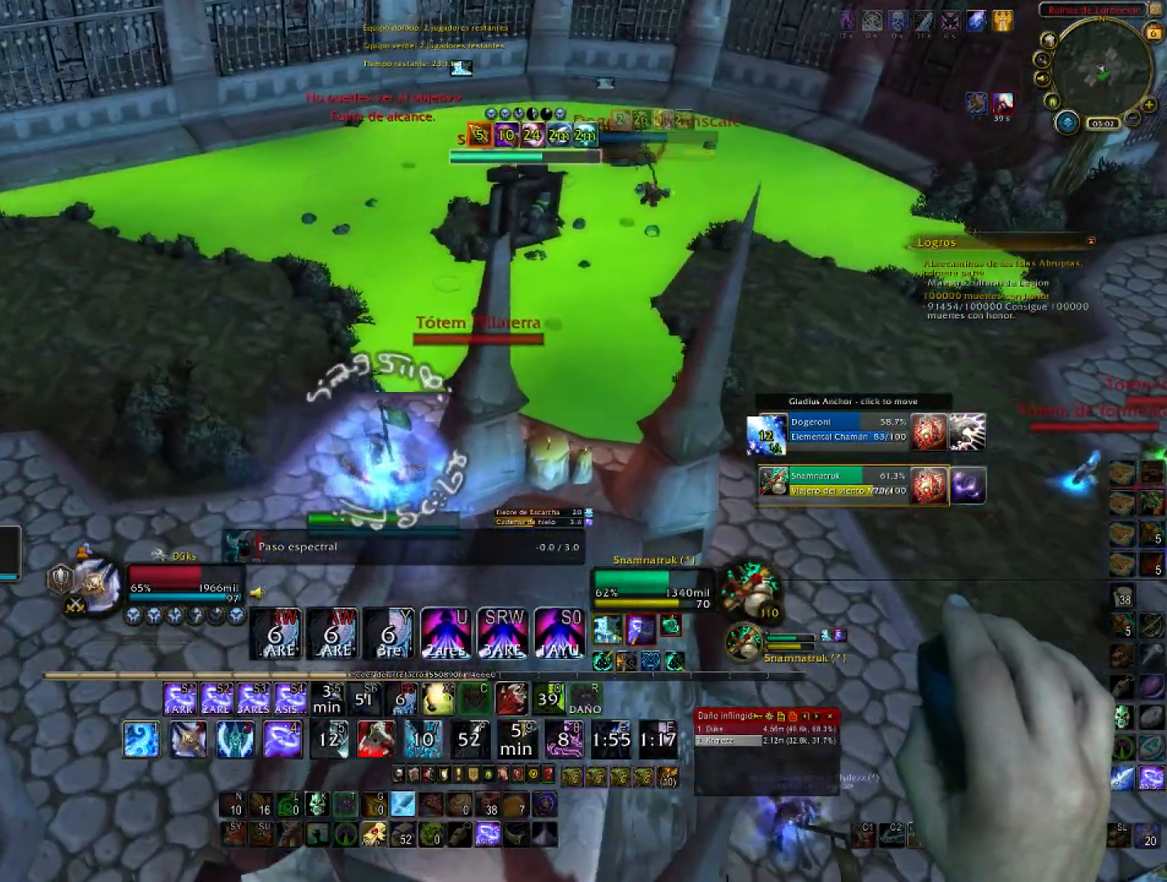
{"keys": ["1", "w"], "mouse": ["right"], "events": [[367, "1", "up"], [434, "1", "down"]]}
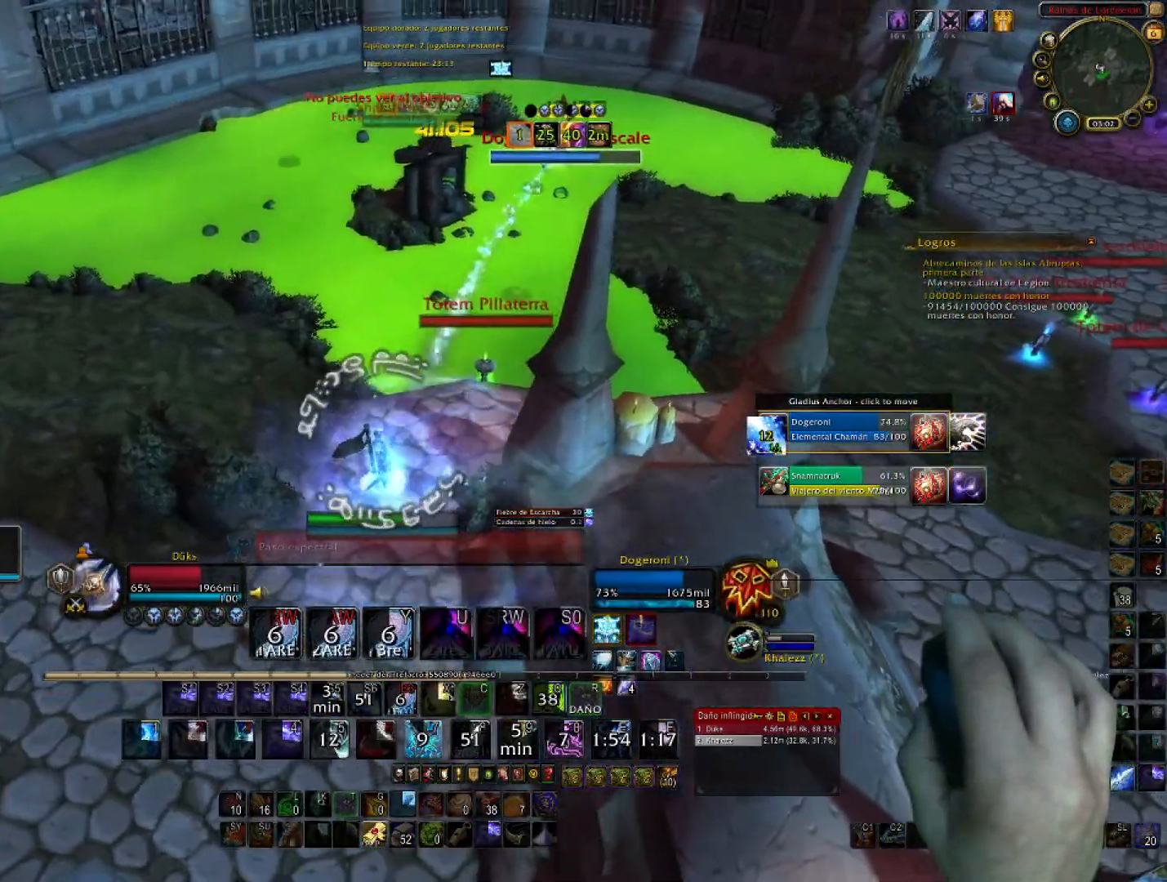
{"keys": ["w"], "mouse": ["right"], "events": [[67, "1", "up"], [167, "1", "down"], [467, "1", "up"]]}
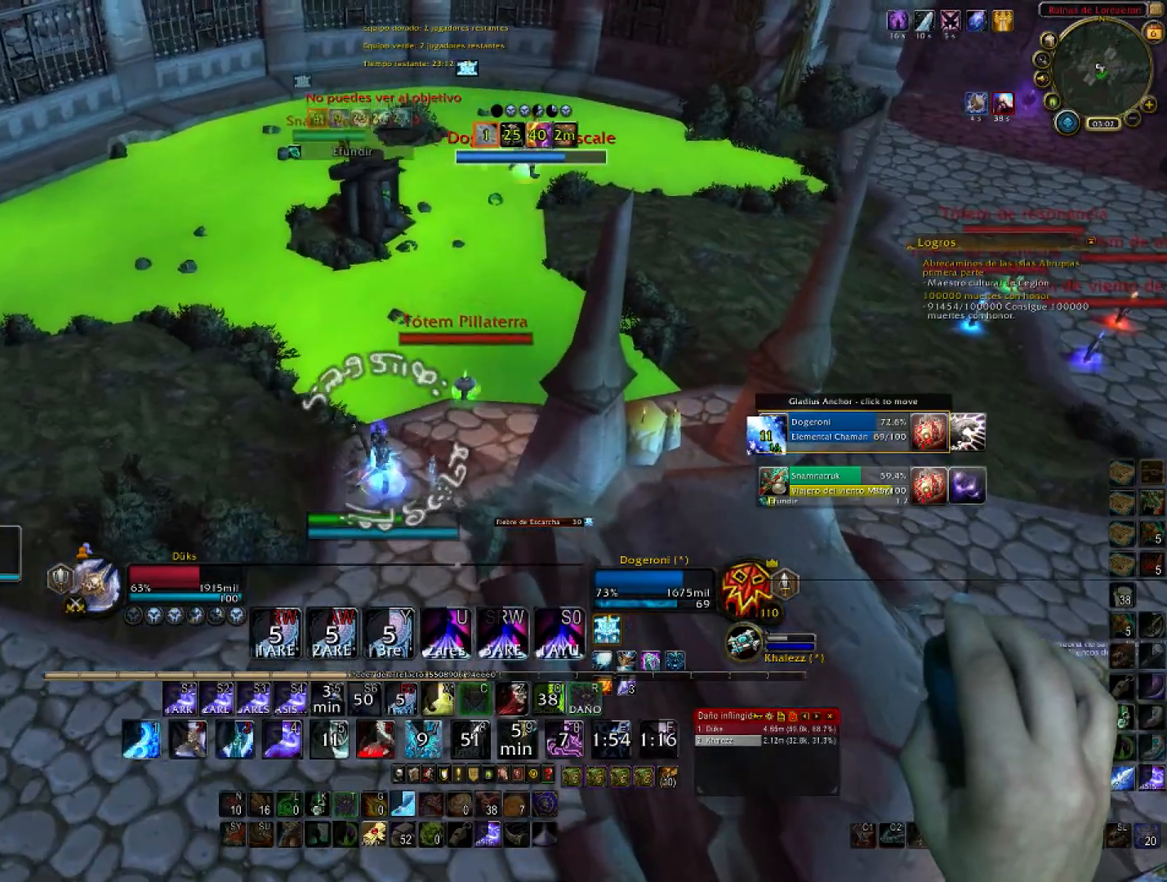
{"keys": ["d"], "mouse": ["right"], "events": [[33, "1", "down"], [67, "d", "down"], [167, "w", "up"], [200, "1", "up"], [233, "1", "down"], [434, "1", "up"]]}